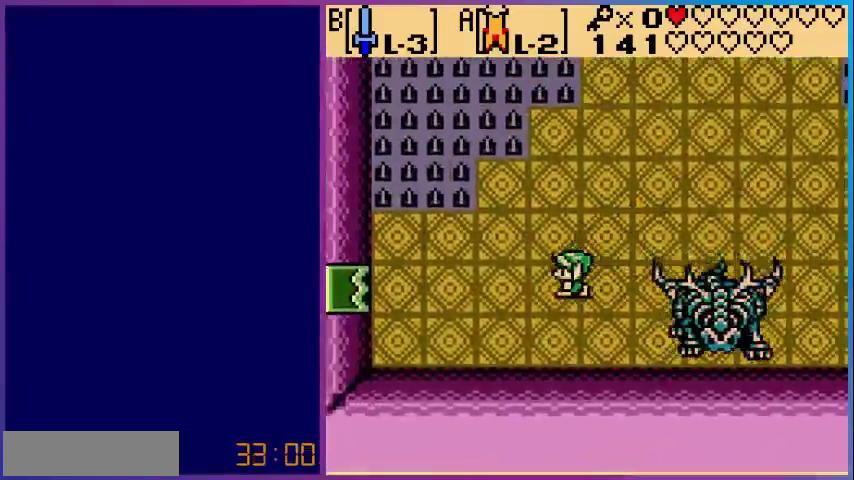
Gameplay with a controller (Nintendo layout); each line is a JSON object with the inputs held at the frame after it (dt_ms = milliseconds from this image to that frame). "events" lists button and stick changes between this image and that frame as [ms after this image, input, new state], when the widget could be followed in between. Not read: L3 R3.
{"dt_ms": 480, "buttons": ["A"], "events": [[80, "A", "up"], [280, "DPAD_LEFT", "up"], [360, "A", "down"]]}
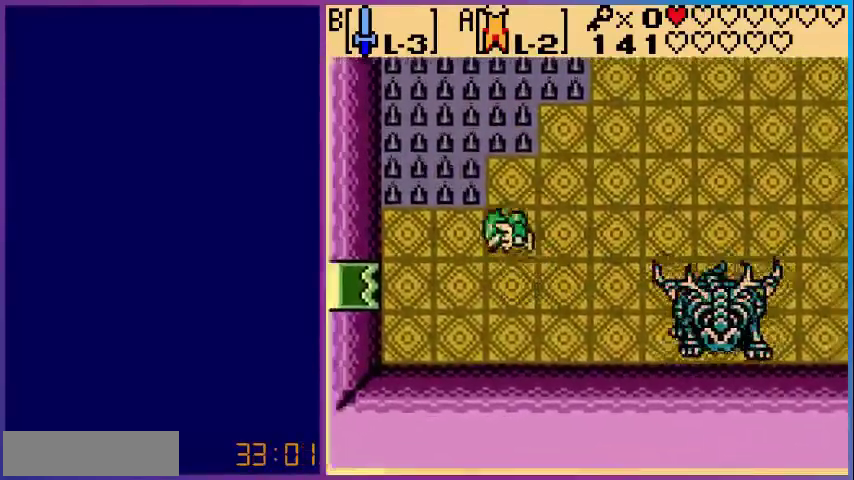
{"dt_ms": 520, "buttons": ["DPAD_RIGHT"], "events": [[160, "DPAD_DOWN", "down"], [360, "A", "up"], [440, "DPAD_DOWN", "up"], [440, "DPAD_RIGHT", "down"]]}
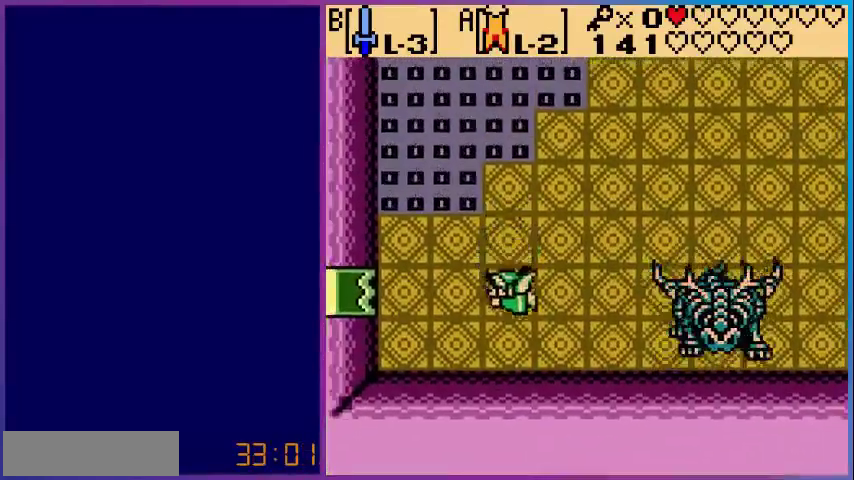
{"dt_ms": 480, "buttons": ["B"], "events": [[440, "B", "down"], [480, "DPAD_RIGHT", "up"]]}
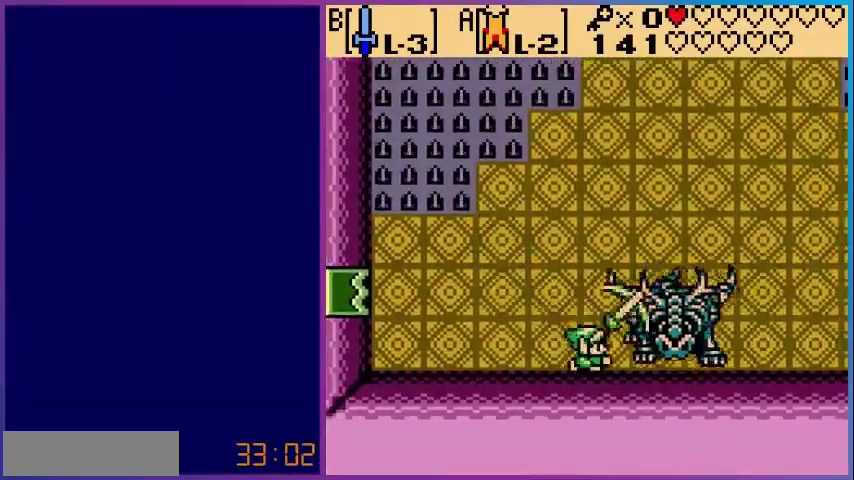
{"dt_ms": 520, "buttons": [], "events": [[80, "B", "up"], [200, "B", "down"], [280, "B", "up"]]}
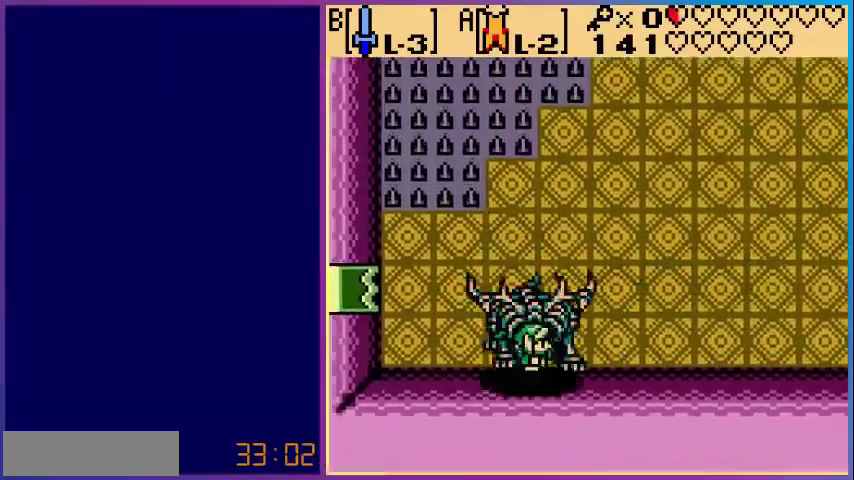
{"dt_ms": 480, "buttons": []}
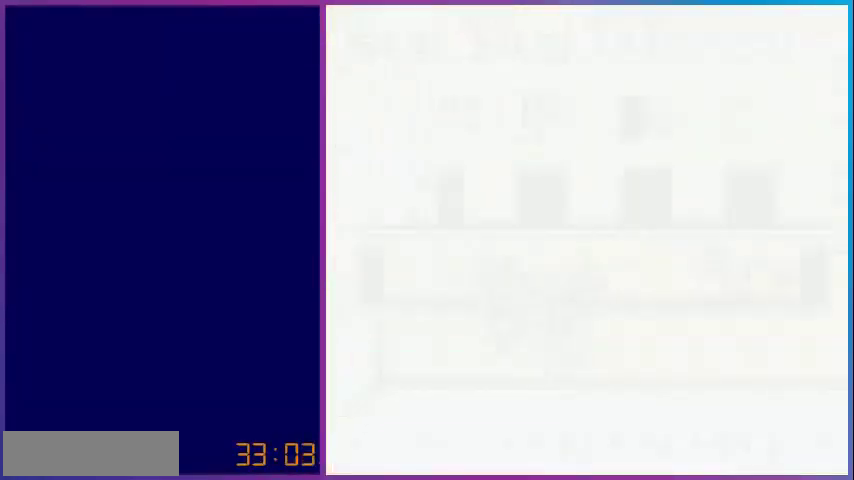
{"dt_ms": 520, "buttons": ["START"], "events": [[400, "START", "down"]]}
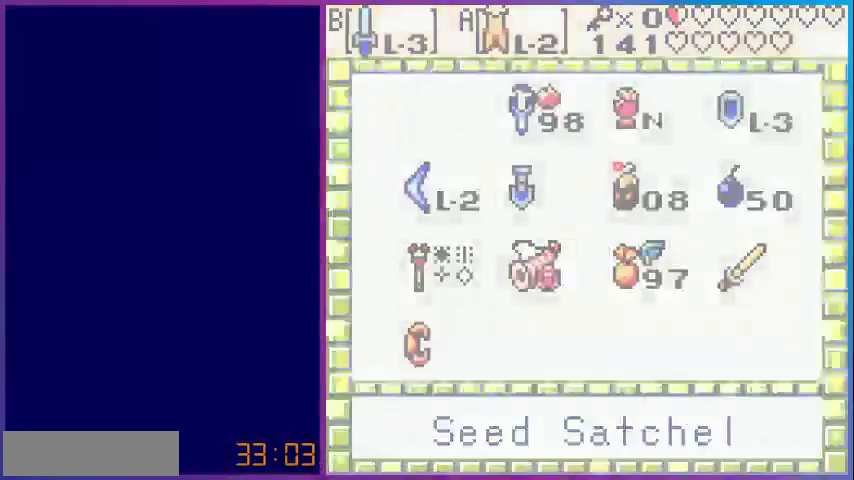
{"dt_ms": 480, "buttons": ["DPAD_RIGHT"], "events": [[40, "START", "up"], [80, "DPAD_RIGHT", "down"]]}
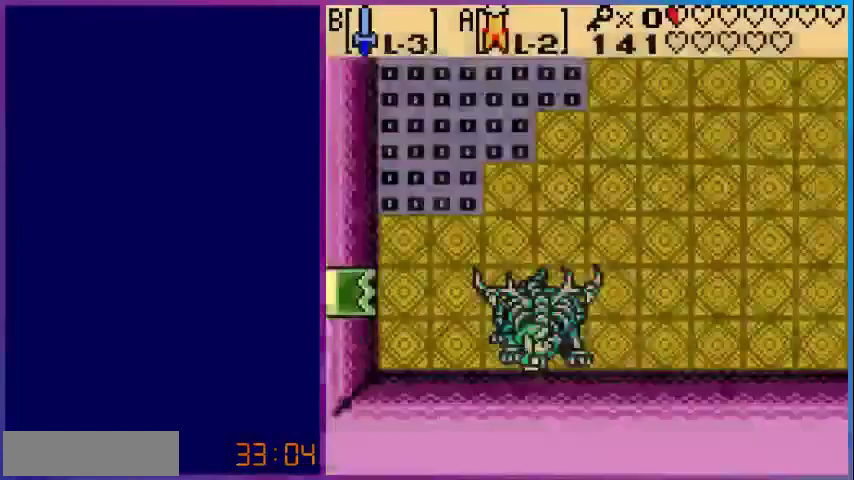
{"dt_ms": 520, "buttons": ["DPAD_RIGHT"], "events": []}
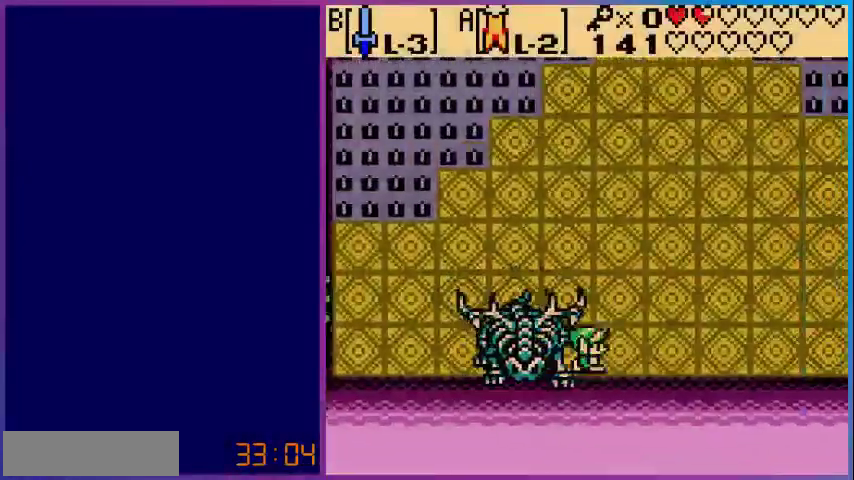
{"dt_ms": 480, "buttons": ["B"], "events": [[280, "DPAD_DOWN", "down"], [320, "DPAD_DOWN", "up"], [320, "DPAD_LEFT", "down"], [320, "DPAD_RIGHT", "up"], [360, "DPAD_UP", "down"], [400, "DPAD_LEFT", "up"], [400, "DPAD_UP", "up"], [440, "B", "down"]]}
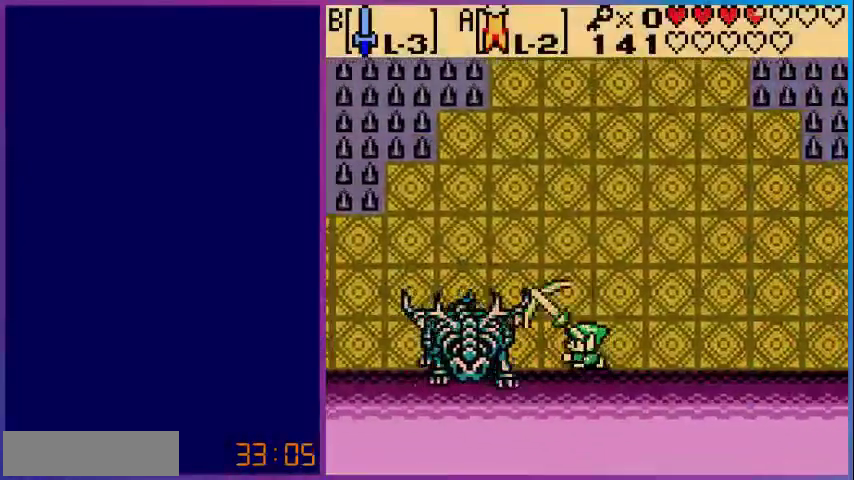
{"dt_ms": 520, "buttons": ["B"], "events": [[40, "B", "up"], [120, "B", "down"], [200, "B", "up"], [320, "B", "down"], [400, "B", "up"], [480, "B", "down"]]}
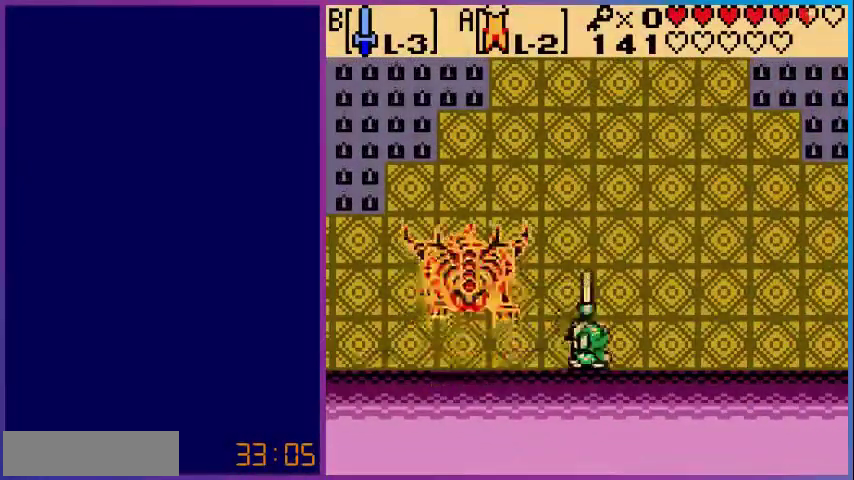
{"dt_ms": 480, "buttons": ["A"], "events": [[80, "B", "up"], [160, "B", "down"], [280, "B", "up"], [360, "A", "down"], [360, "B", "down"], [400, "B", "up"]]}
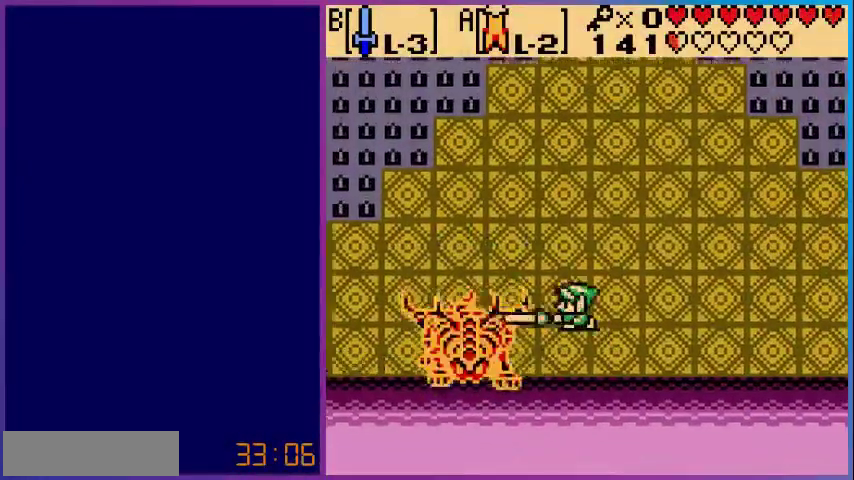
{"dt_ms": 520, "buttons": ["B"], "events": [[200, "A", "up"], [280, "DPAD_LEFT", "down"], [320, "B", "down"], [400, "B", "up"], [440, "DPAD_LEFT", "up"], [480, "B", "down"]]}
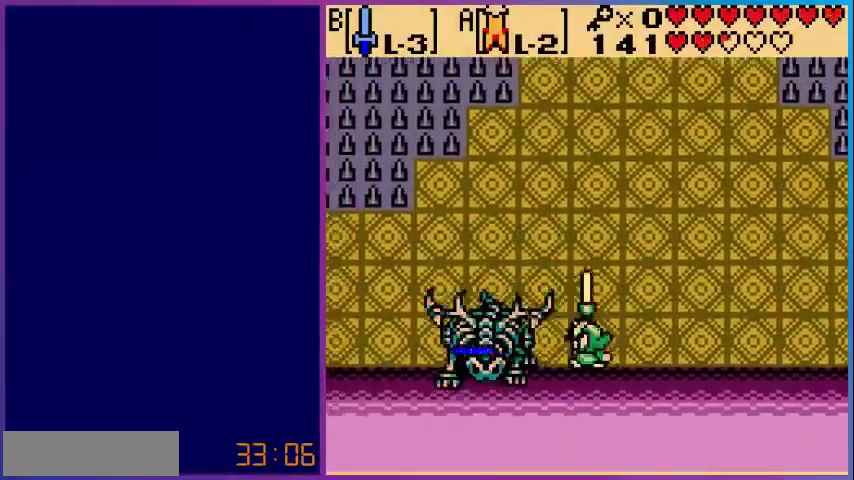
{"dt_ms": 480, "buttons": ["B"], "events": [[80, "B", "up"], [120, "B", "down"], [240, "B", "up"], [280, "B", "down"], [400, "B", "up"], [480, "B", "down"]]}
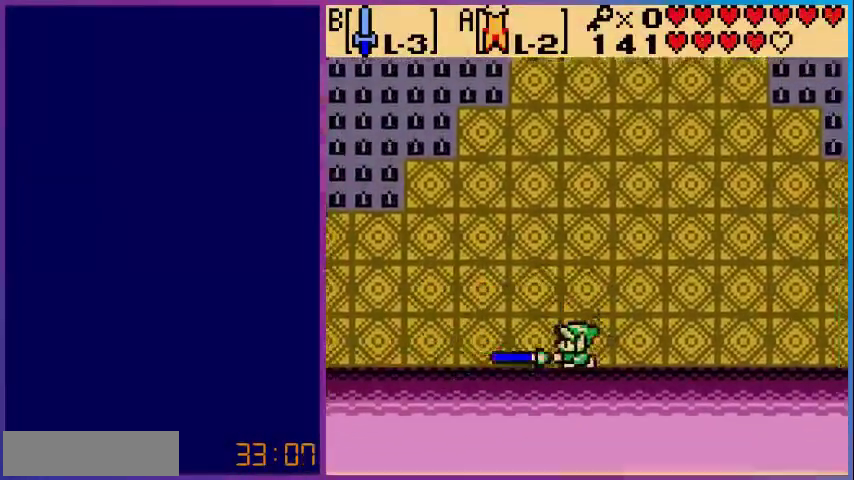
{"dt_ms": 520, "buttons": [], "events": [[120, "B", "up"], [200, "B", "down"], [280, "B", "up"], [360, "B", "down"], [440, "B", "up"]]}
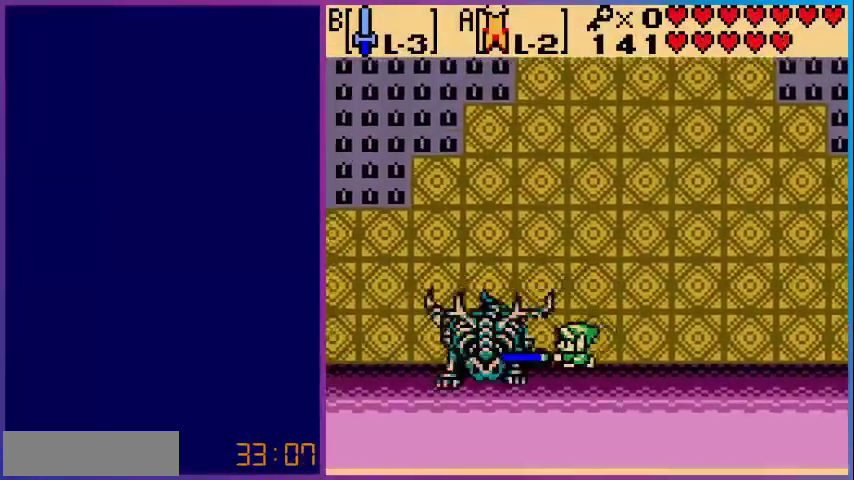
{"dt_ms": 480, "buttons": ["DPAD_LEFT"], "events": [[80, "B", "down"], [160, "B", "up"], [480, "DPAD_LEFT", "down"]]}
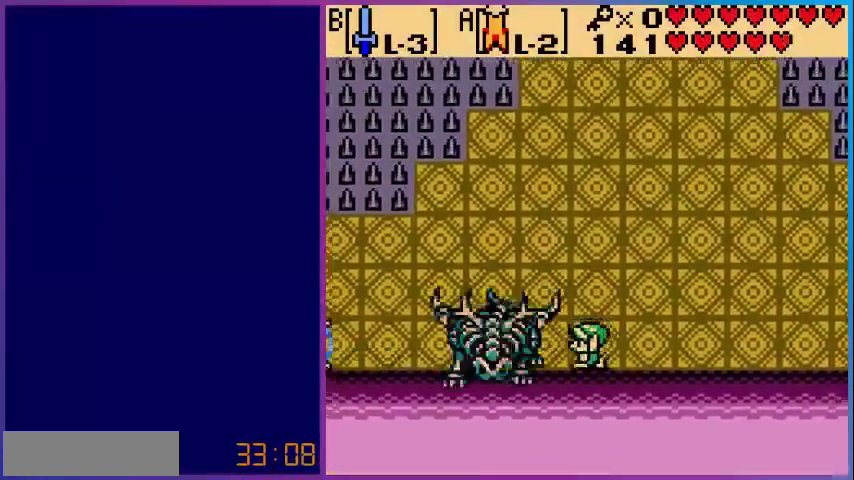
{"dt_ms": 520, "buttons": [], "events": [[200, "DPAD_LEFT", "up"]]}
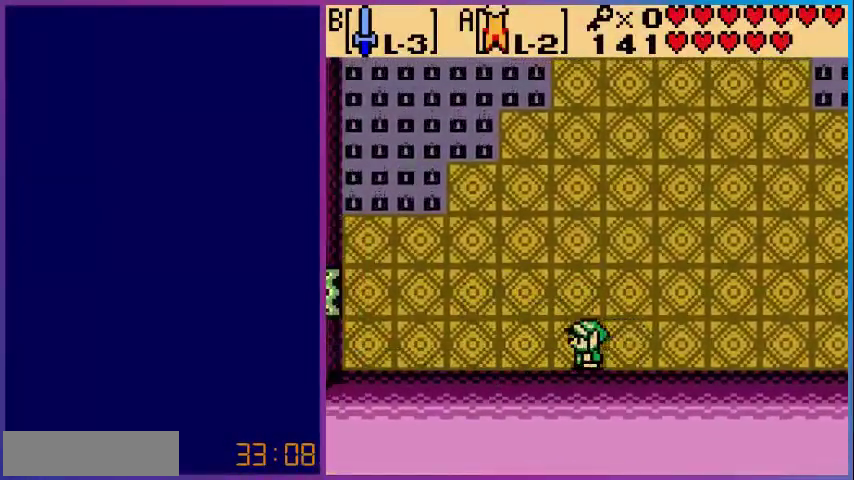
{"dt_ms": 480, "buttons": [], "events": []}
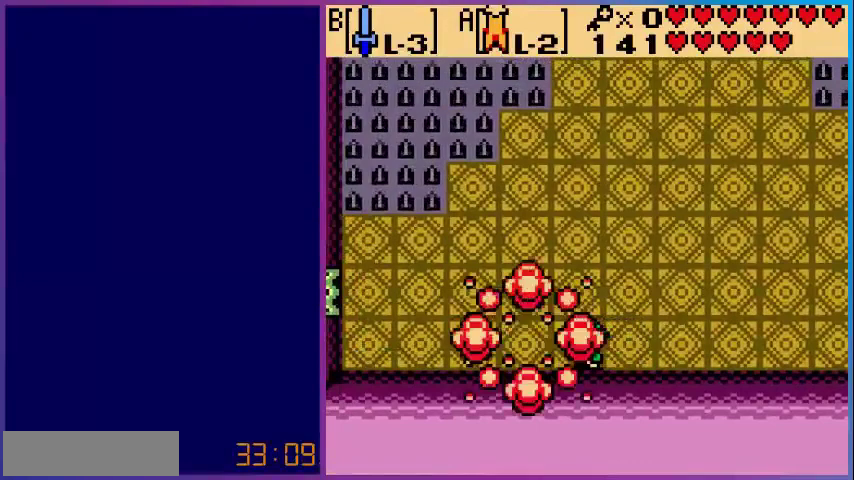
{"dt_ms": 520, "buttons": [], "events": []}
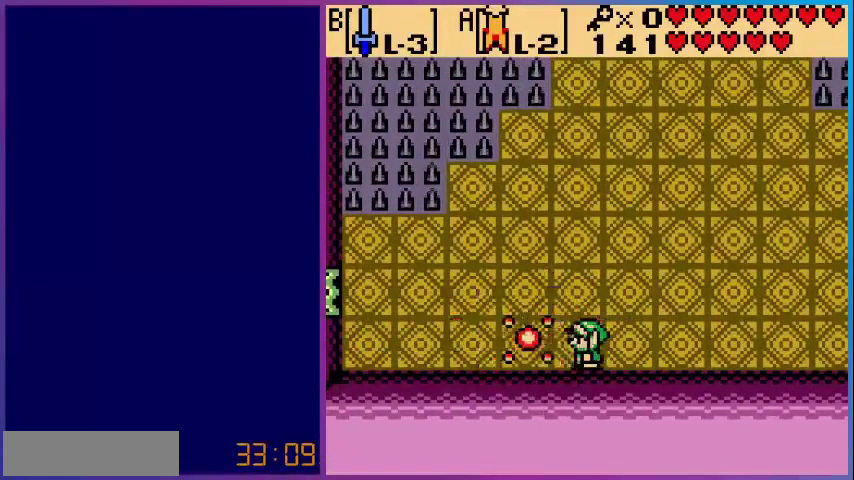
{"dt_ms": 480, "buttons": [], "events": []}
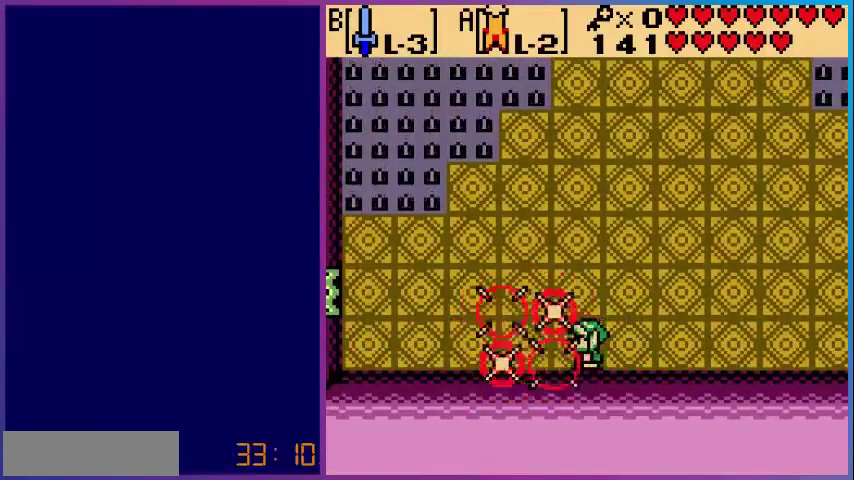
{"dt_ms": 520, "buttons": [], "events": []}
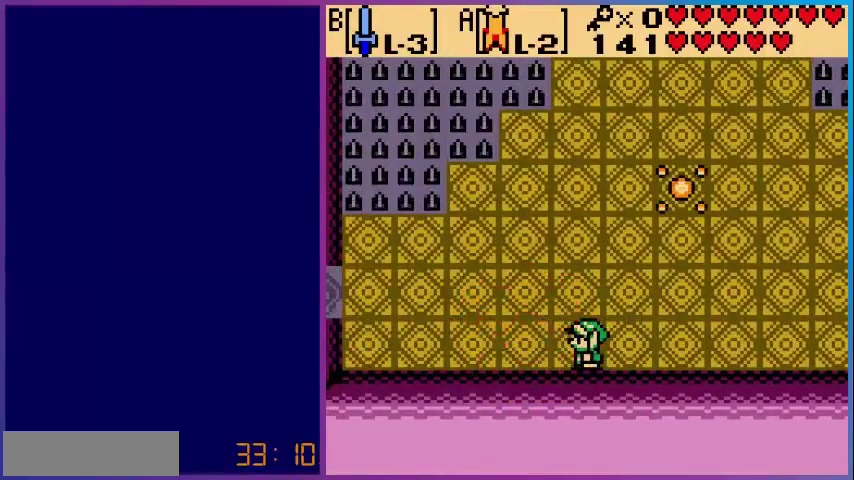
{"dt_ms": 1000, "buttons": ["DPAD_UP"]}
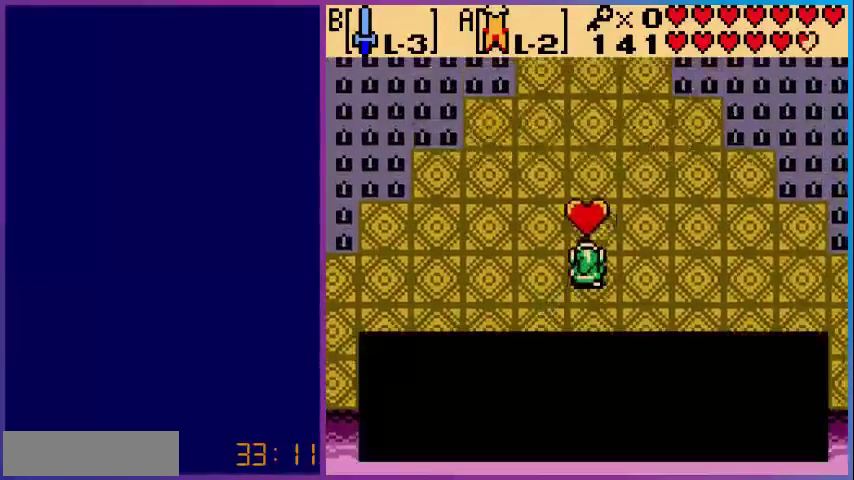
{"dt_ms": 480, "buttons": ["A"], "events": [[160, "DPAD_UP", "up"], [480, "A", "down"]]}
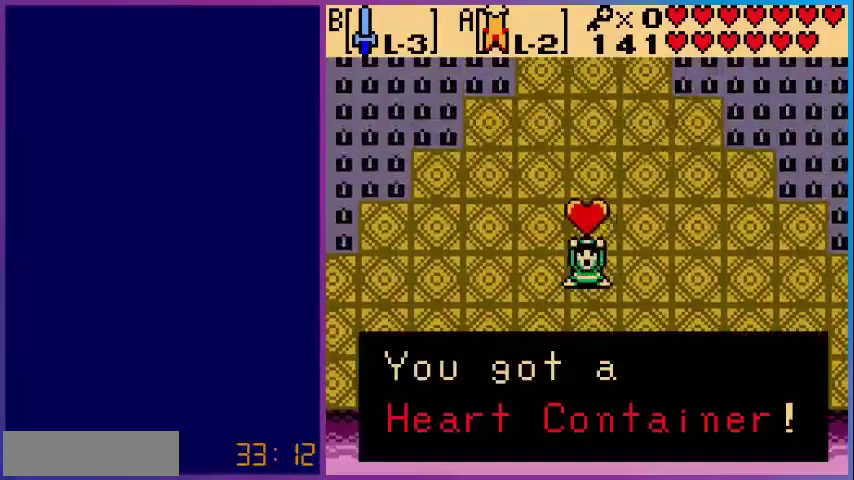
{"dt_ms": 520, "buttons": [], "events": [[160, "A", "up"], [400, "A", "down"], [520, "A", "up"]]}
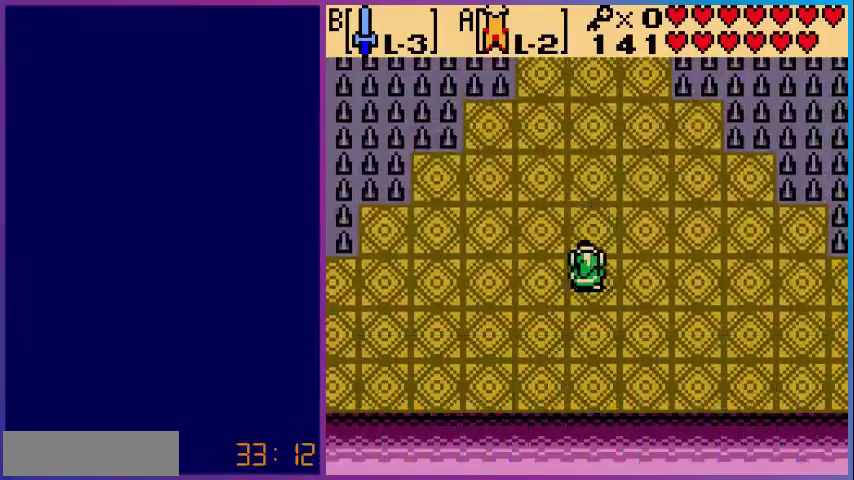
{"dt_ms": 480, "buttons": ["DPAD_LEFT"], "events": [[200, "DPAD_DOWN", "down"], [240, "DPAD_LEFT", "down"], [480, "DPAD_DOWN", "up"]]}
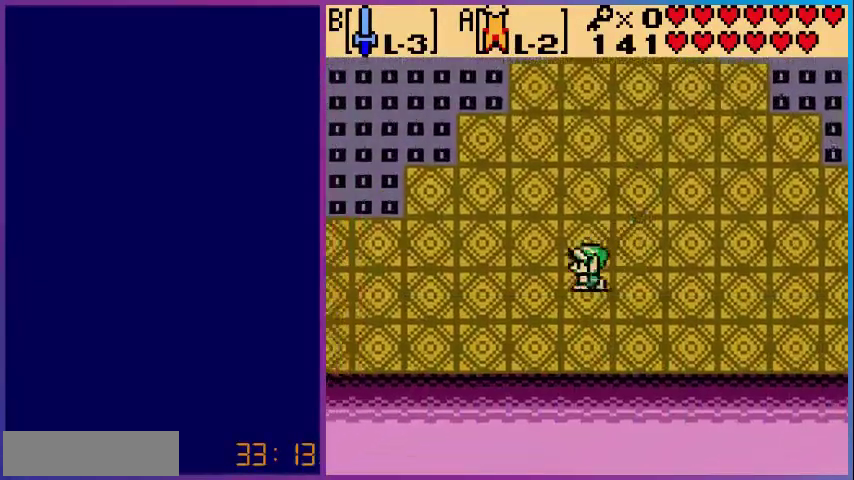
{"dt_ms": 520, "buttons": ["DPAD_LEFT"], "events": []}
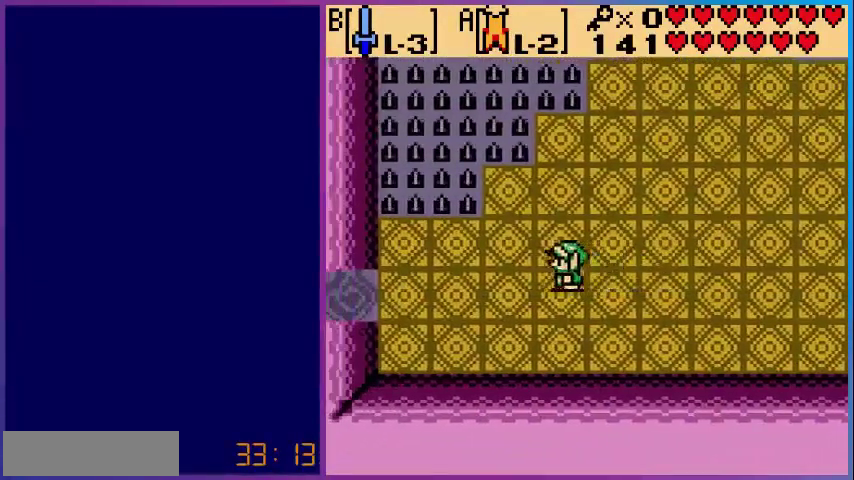
{"dt_ms": 480, "buttons": ["DPAD_LEFT"], "events": []}
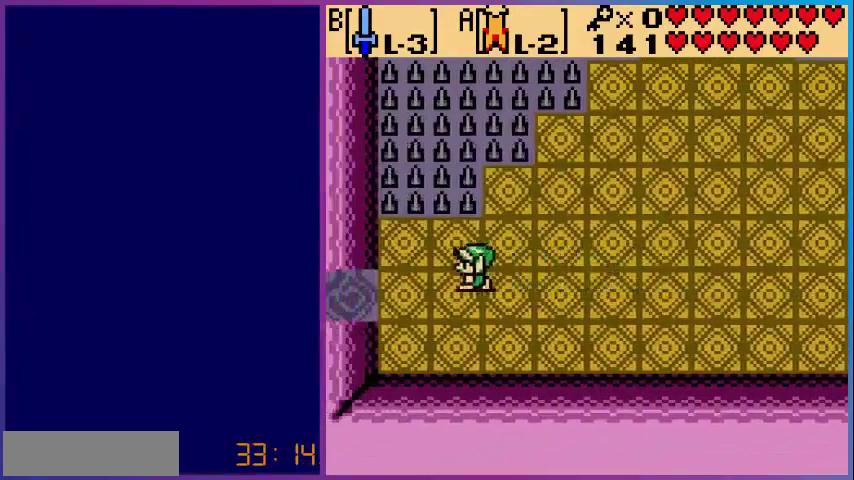
{"dt_ms": 520, "buttons": ["DPAD_LEFT"], "events": [[200, "DPAD_DOWN", "down"], [400, "DPAD_DOWN", "up"]]}